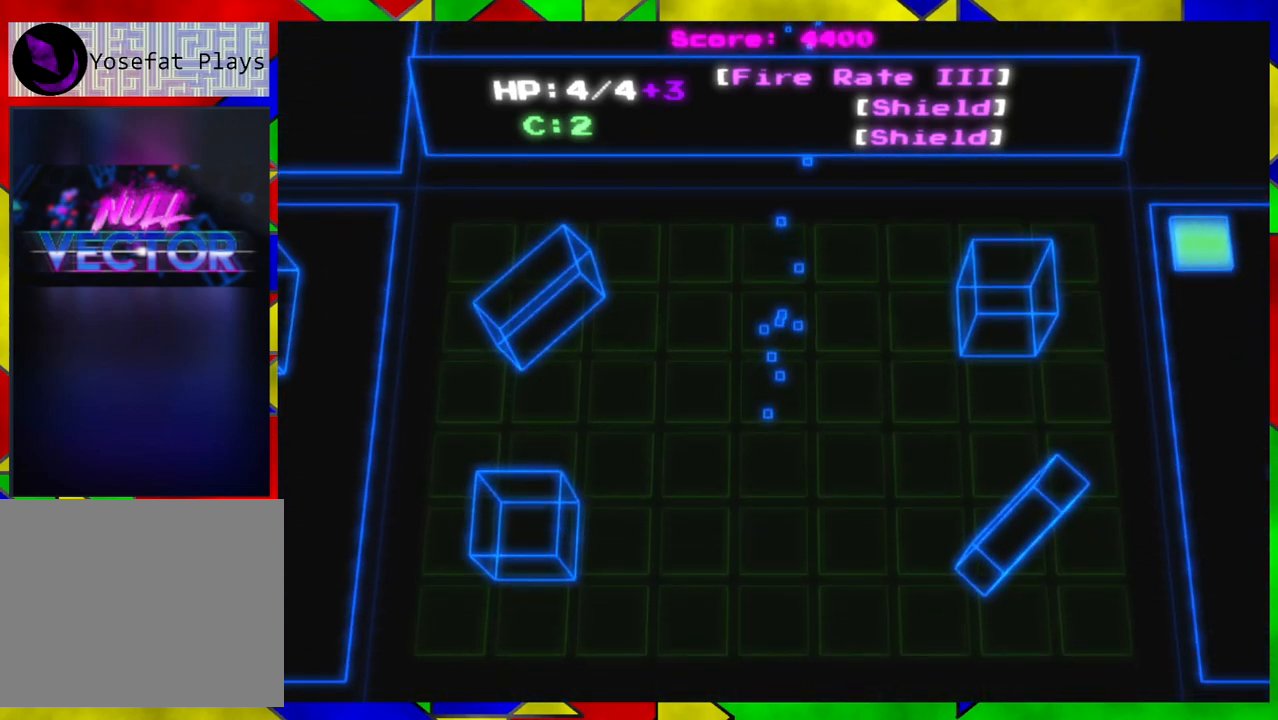
Gameplay with a controller (Nintendo layout); each line is a JSON object with the inputs held at the frame after it. "events" lists button and stick changes between this image and that frame as [ms after this image, input, new state], when the widget could be followed in between. Not read: L1 L2 L3 R1 R2 R3.
{"buttons": [], "left_stick": "right", "right_stick": "center", "events": [[300, "left_stick", "down-right"], [367, "left_stick", "right"]]}
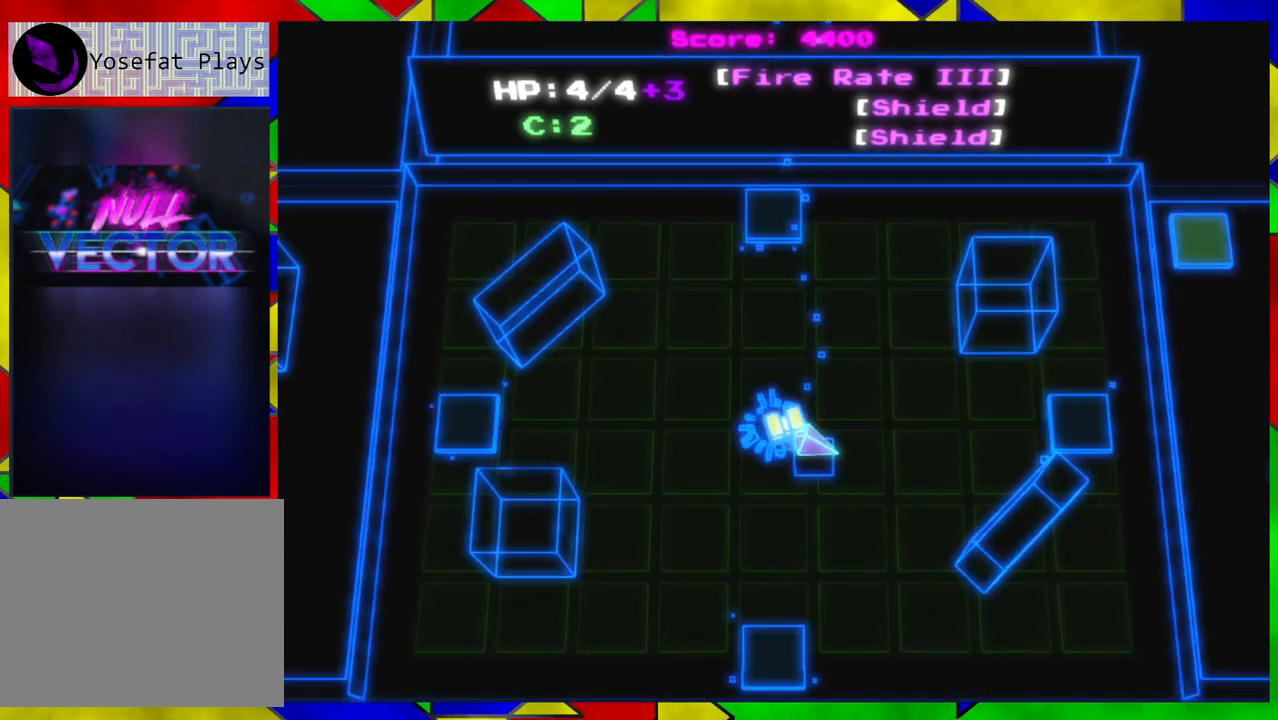
{"buttons": [], "left_stick": "right", "right_stick": "center", "events": []}
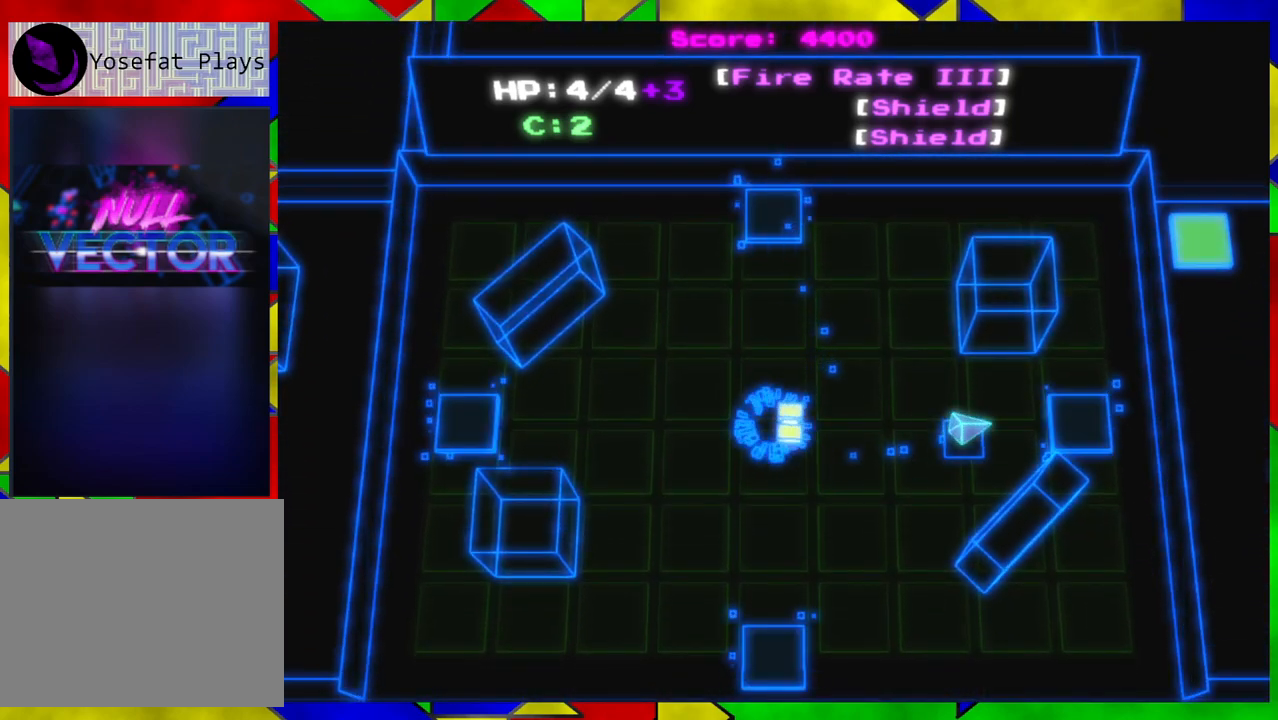
{"buttons": [], "left_stick": "center", "right_stick": "center", "events": [[267, "B", "down"], [350, "left_stick", "center"], [417, "B", "up"]]}
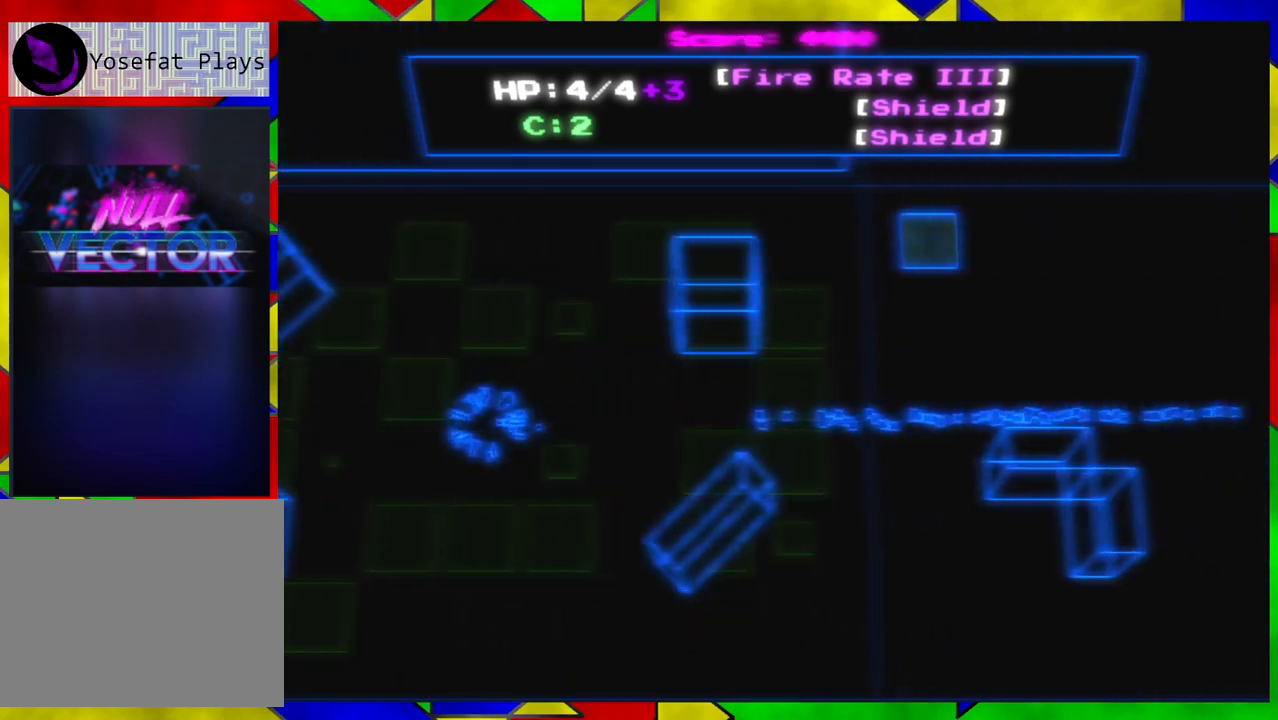
{"buttons": [], "left_stick": "up-left", "right_stick": "center", "events": [[433, "left_stick", "up-left"]]}
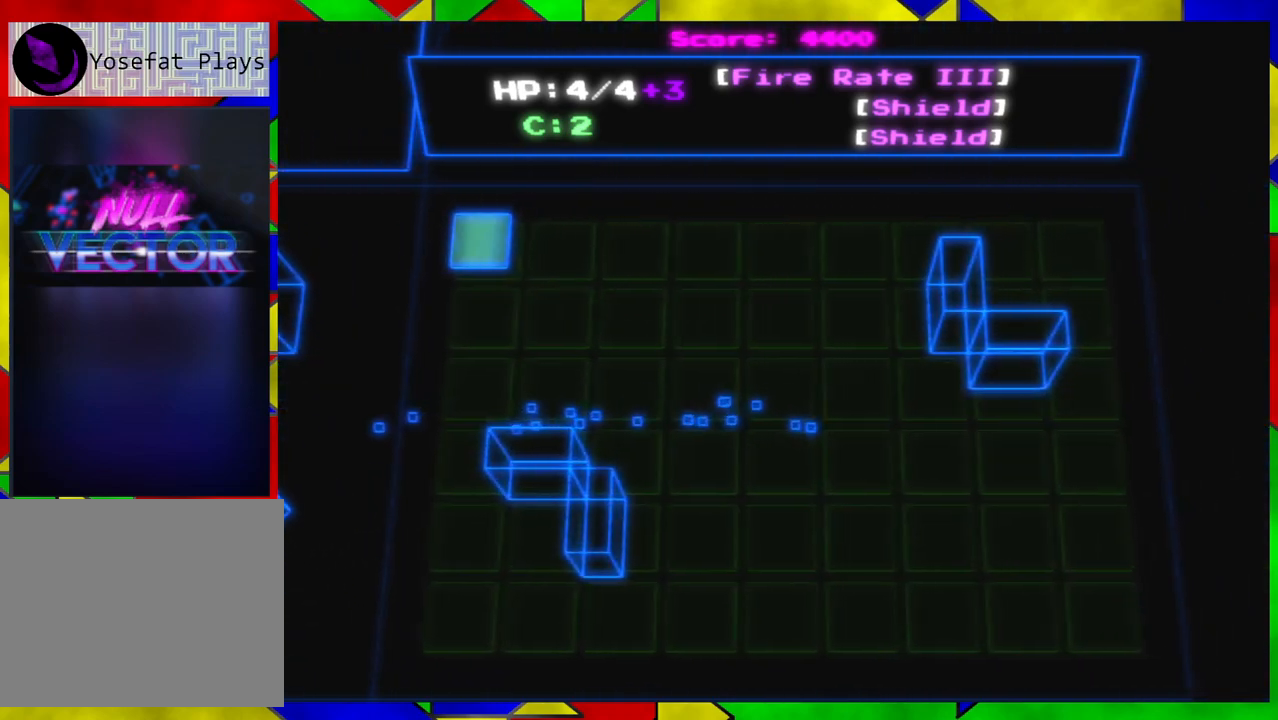
{"buttons": [], "left_stick": "up-left", "right_stick": "center", "events": []}
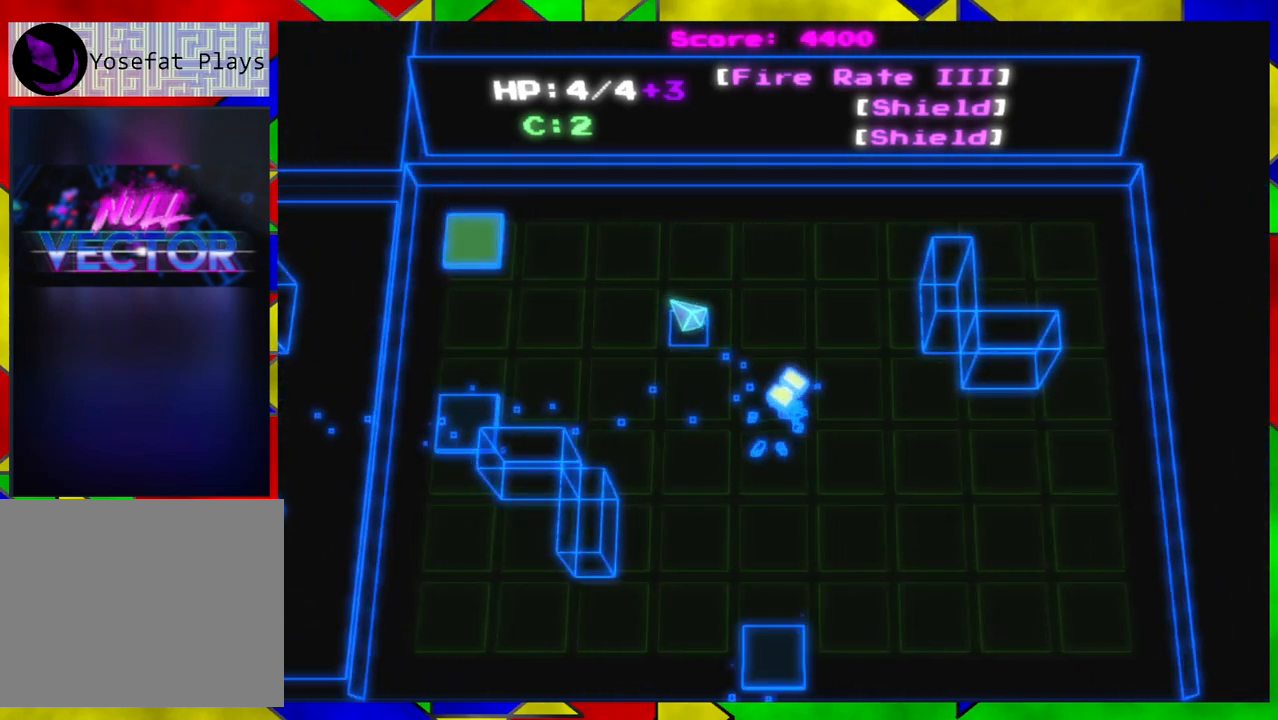
{"buttons": [], "left_stick": "left", "right_stick": "center", "events": [[450, "left_stick", "left"]]}
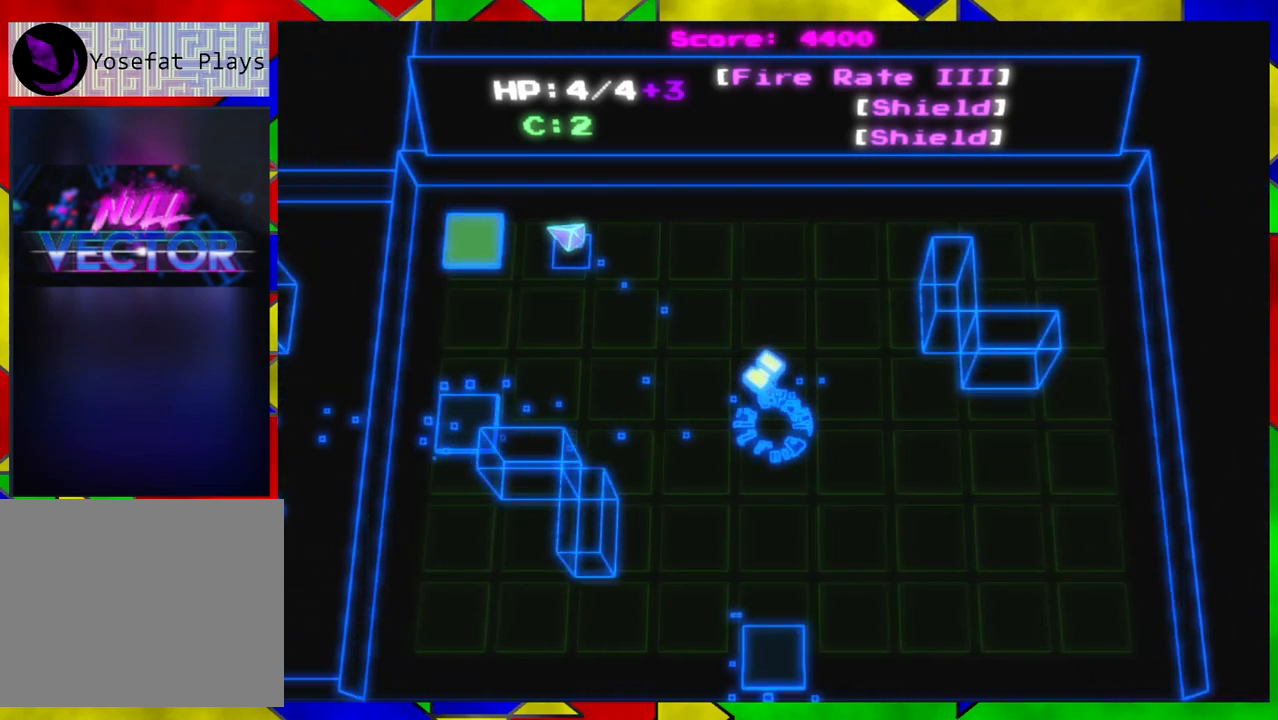
{"buttons": [], "left_stick": "center", "right_stick": "center", "events": [[300, "left_stick", "center"], [383, "B", "down"], [483, "B", "up"]]}
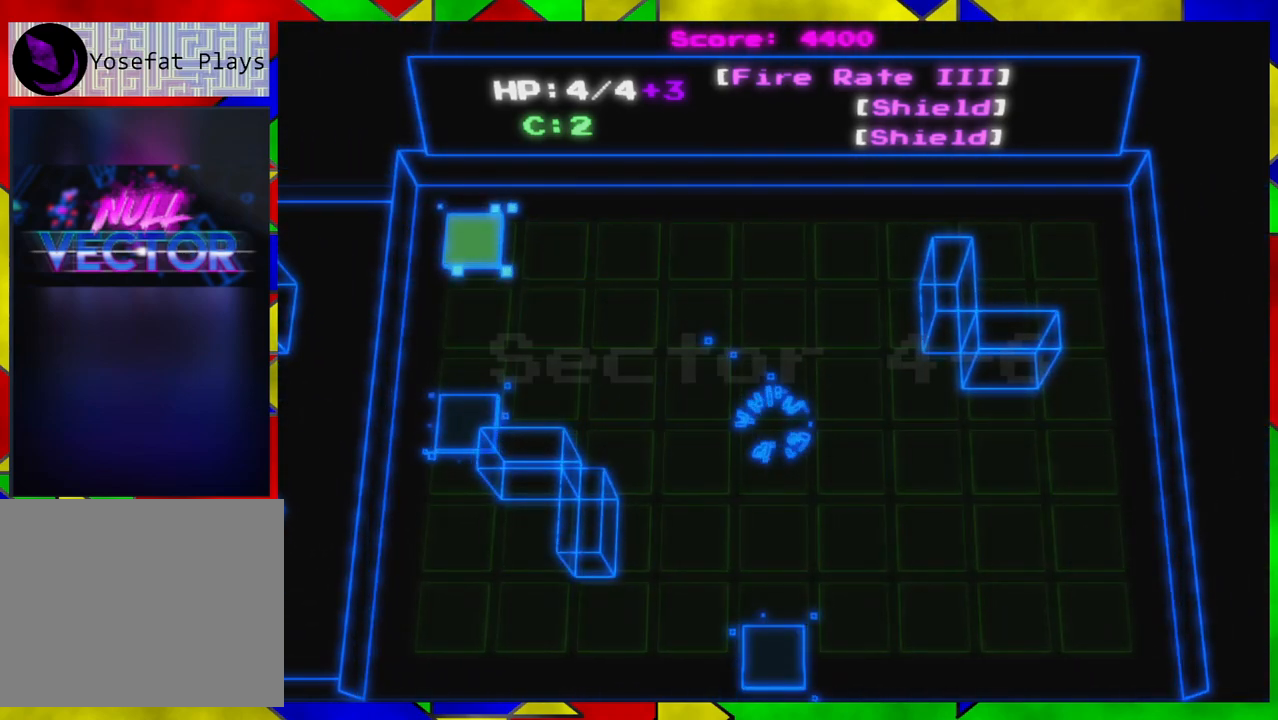
{"buttons": [], "left_stick": "center", "right_stick": "center", "events": []}
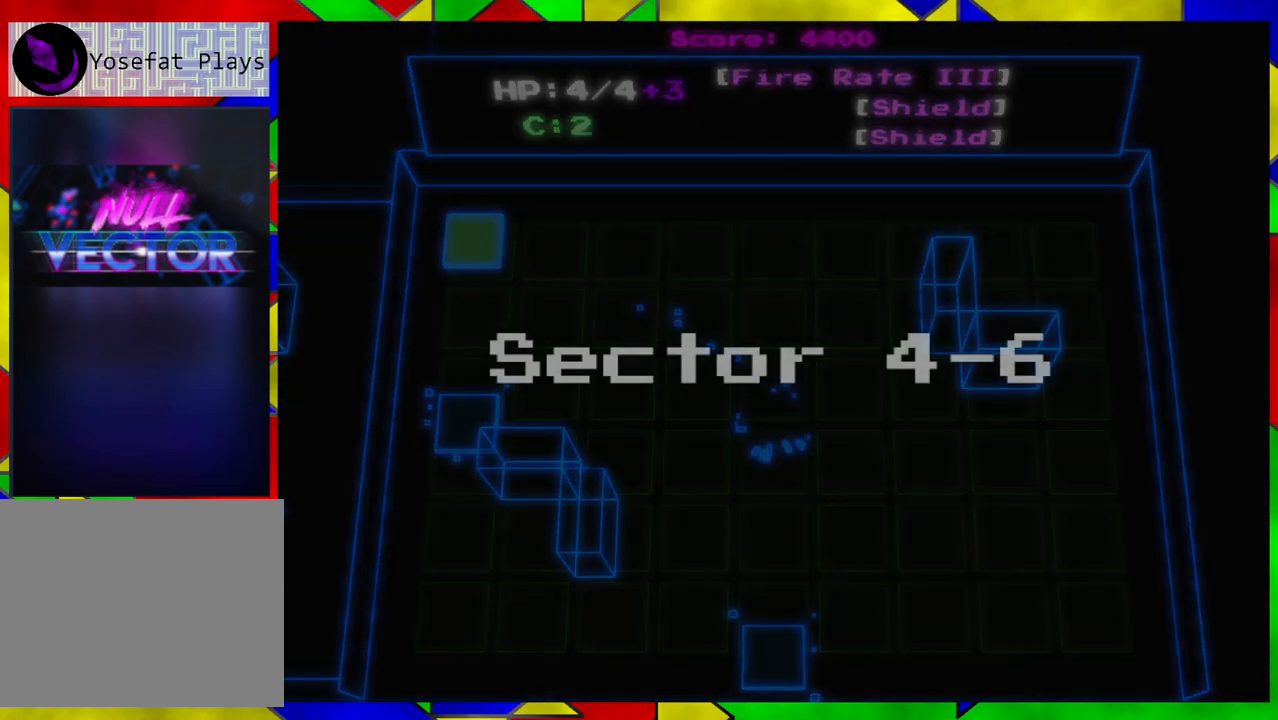
{"buttons": [], "left_stick": "center", "right_stick": "center", "events": []}
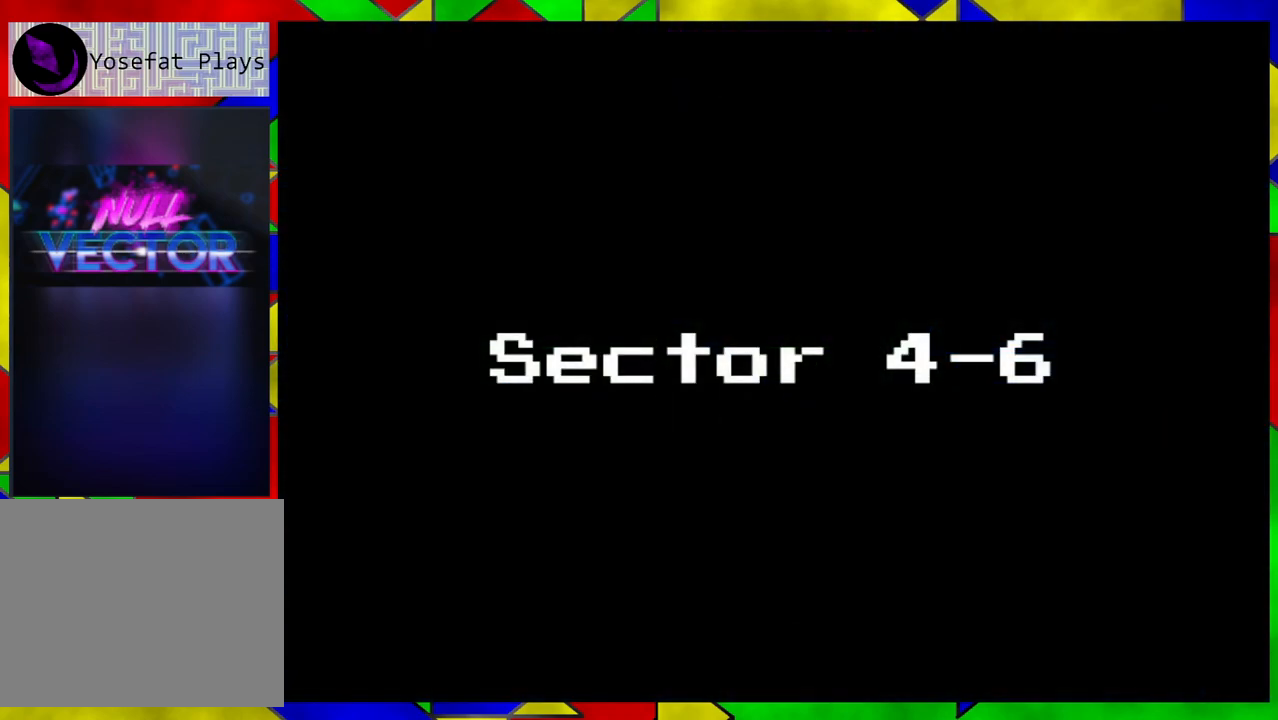
{"buttons": [], "left_stick": "center", "right_stick": "center", "events": []}
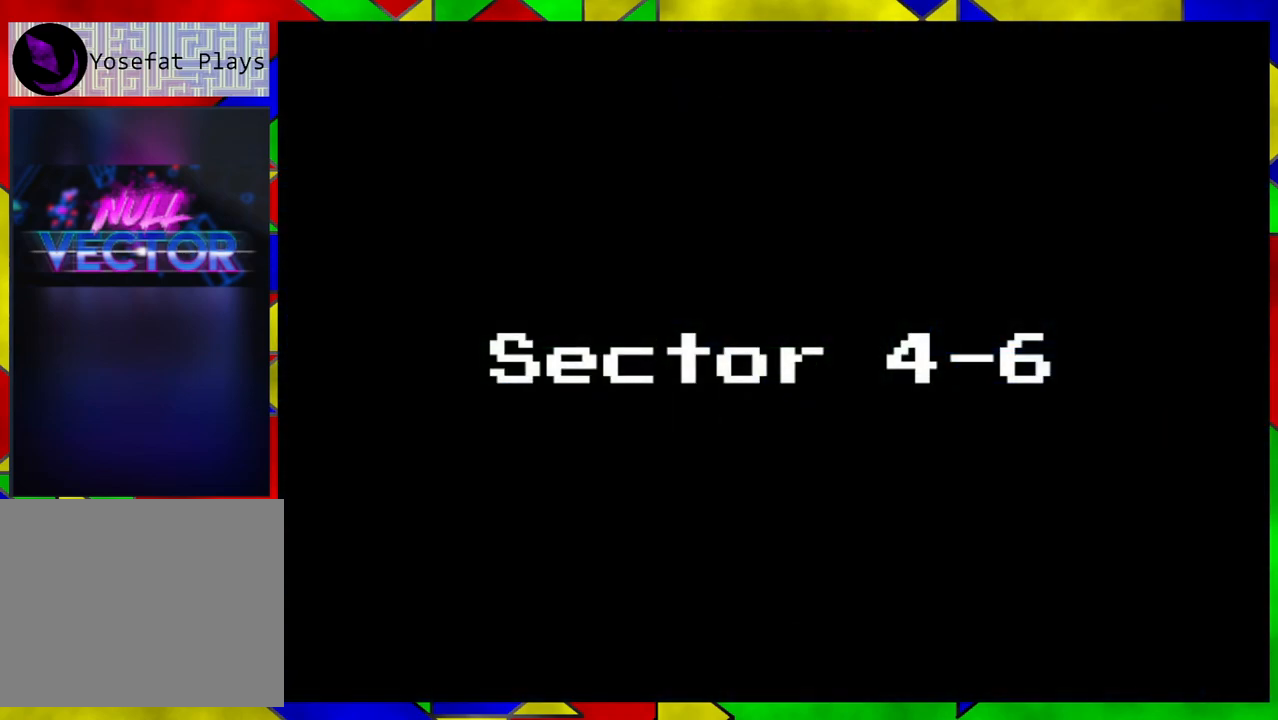
{"buttons": [], "left_stick": "center", "right_stick": "center", "events": []}
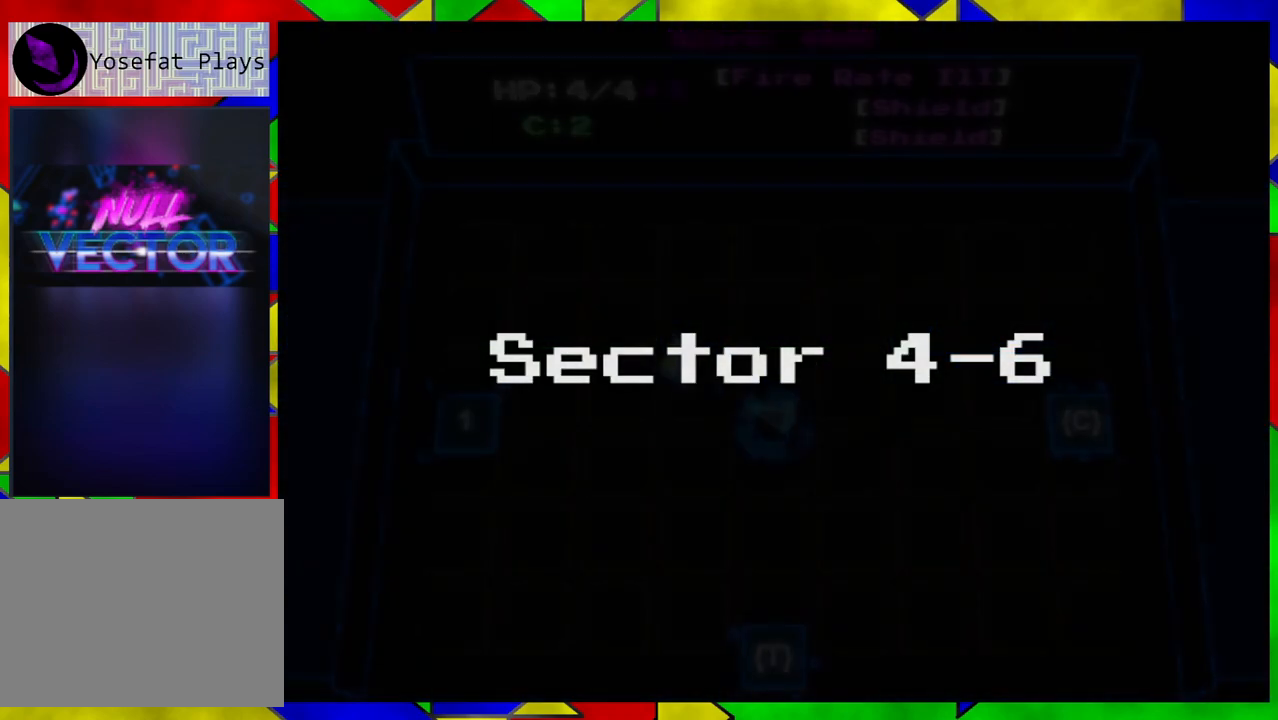
{"buttons": [], "left_stick": "center", "right_stick": "center", "events": []}
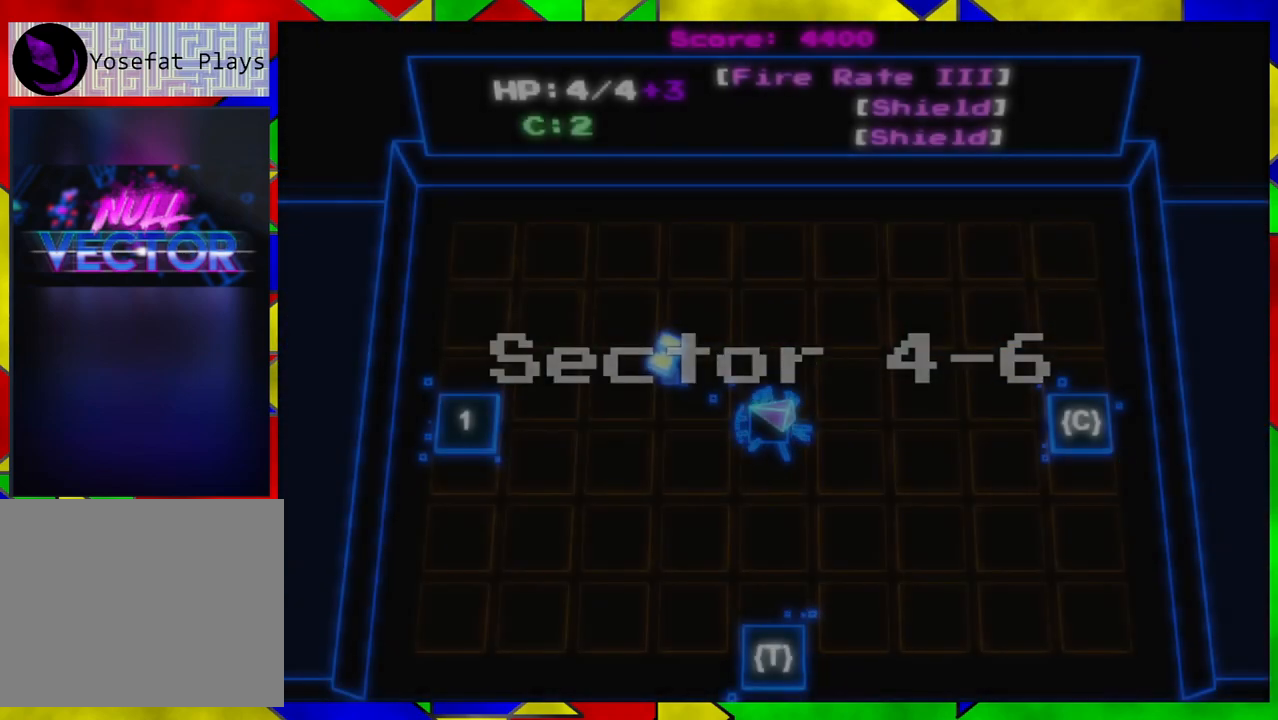
{"buttons": [], "left_stick": "center", "right_stick": "center", "events": []}
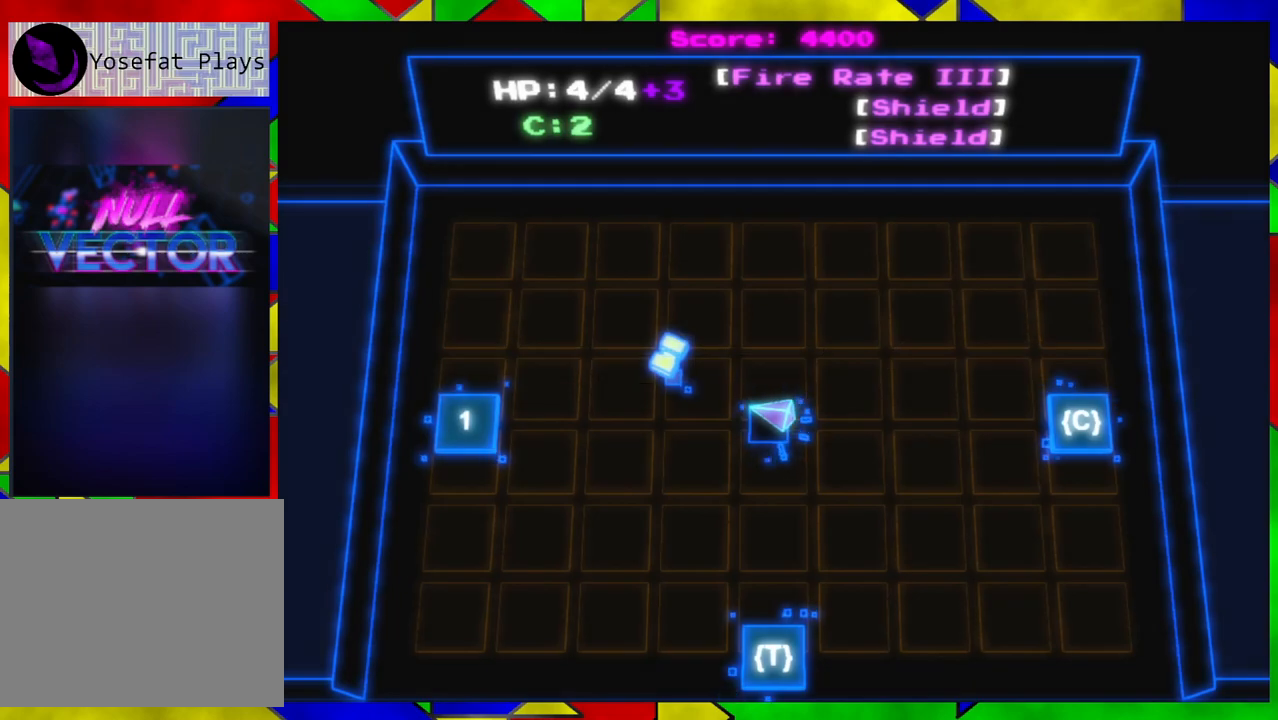
{"buttons": [], "left_stick": "center", "right_stick": "center", "events": []}
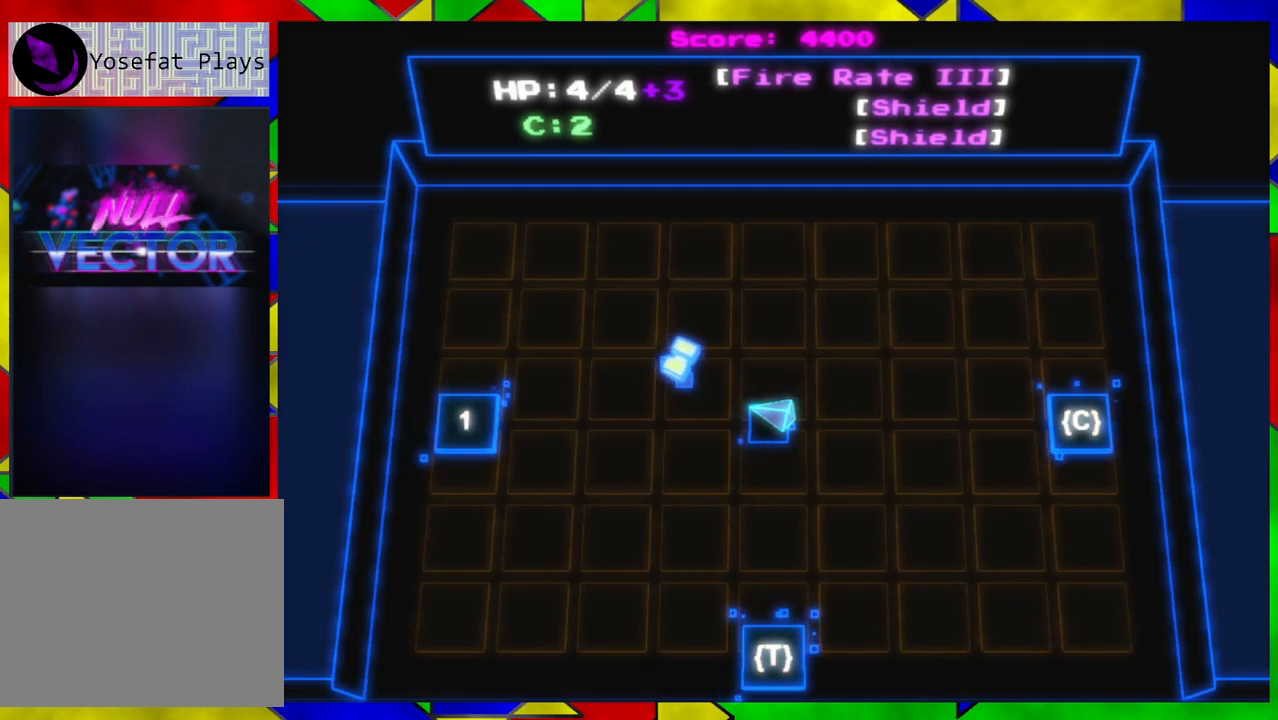
{"buttons": [], "left_stick": "up-left", "right_stick": "center", "events": [[83, "left_stick", "left"], [417, "left_stick", "up-left"]]}
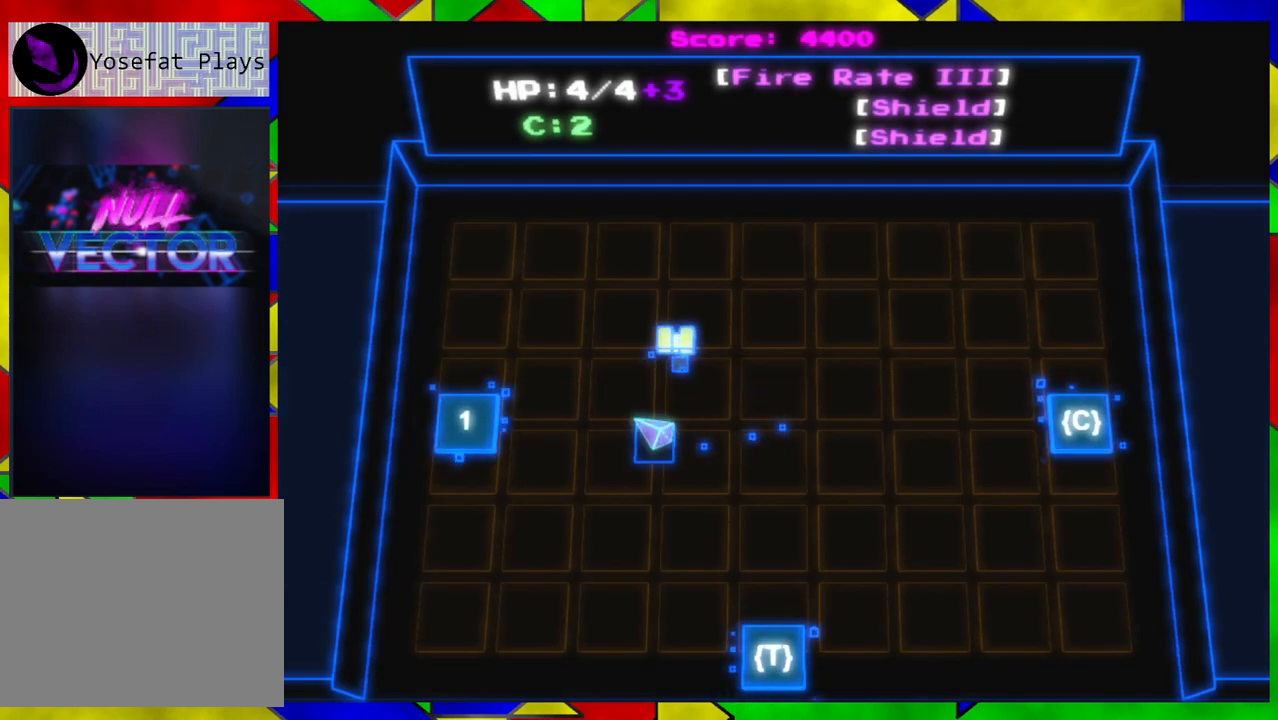
{"buttons": [], "left_stick": "right", "right_stick": "center", "events": [[17, "left_stick", "up"], [150, "left_stick", "up-right"], [267, "left_stick", "right"]]}
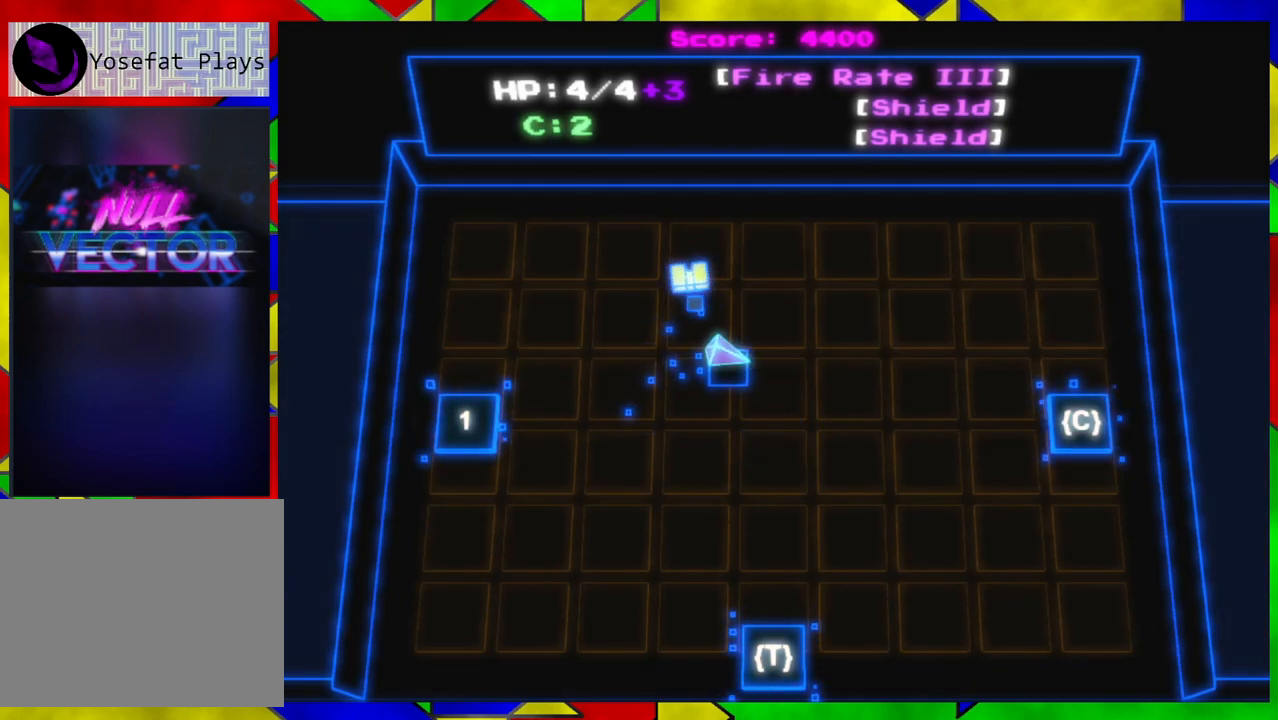
{"buttons": [], "left_stick": "down", "right_stick": "center", "events": [[33, "left_stick", "down-right"], [233, "left_stick", "down"]]}
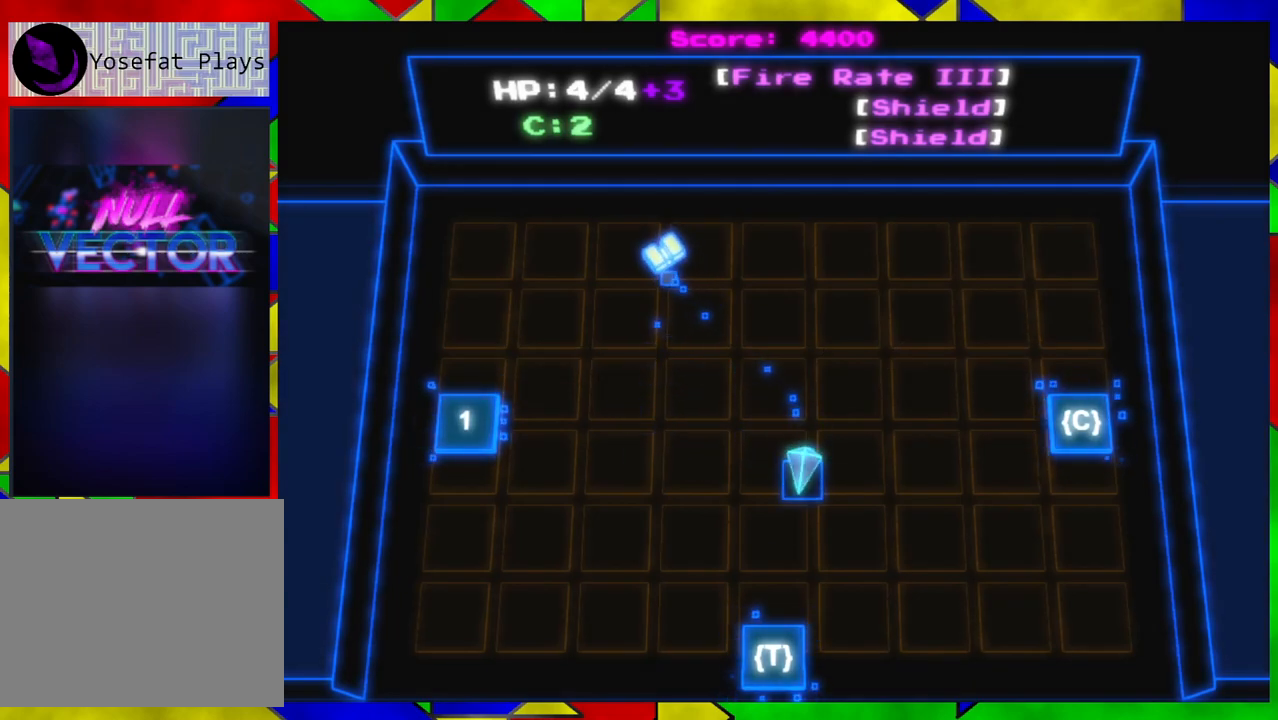
{"buttons": [], "left_stick": "down", "right_stick": "center", "events": []}
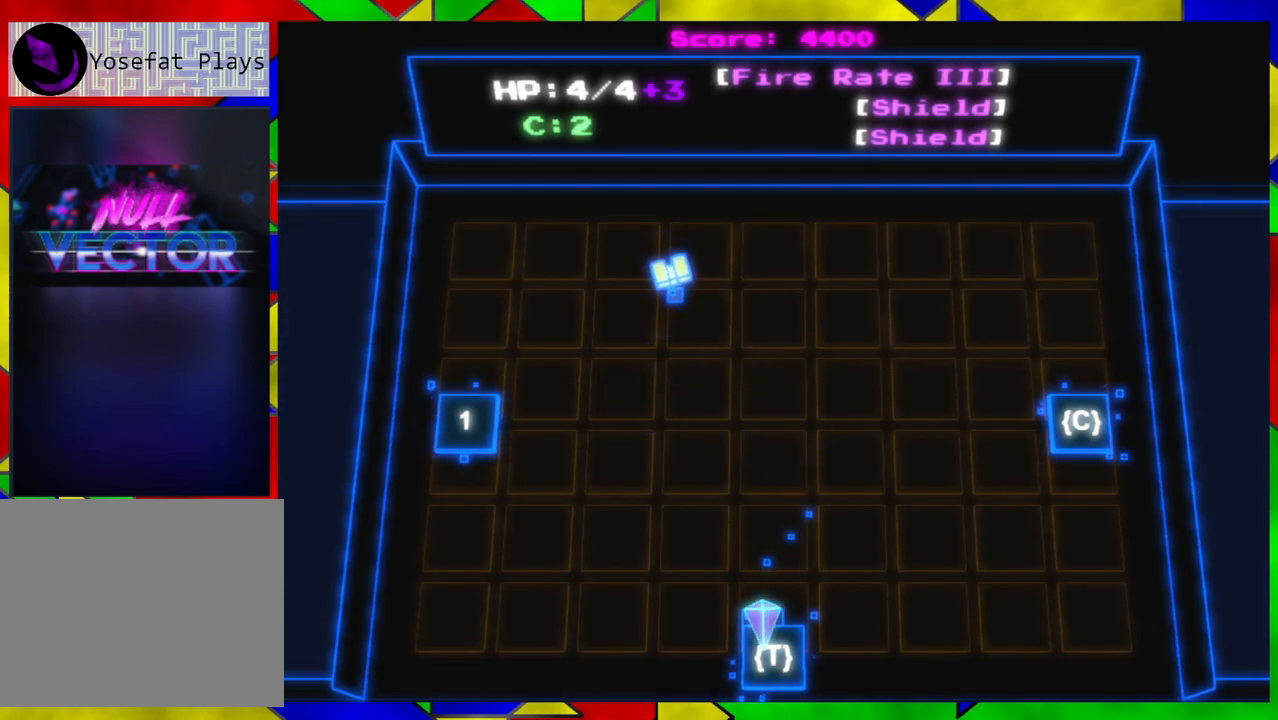
{"buttons": [], "left_stick": "center", "right_stick": "center", "events": [[133, "B", "down"], [167, "left_stick", "center"], [267, "B", "up"]]}
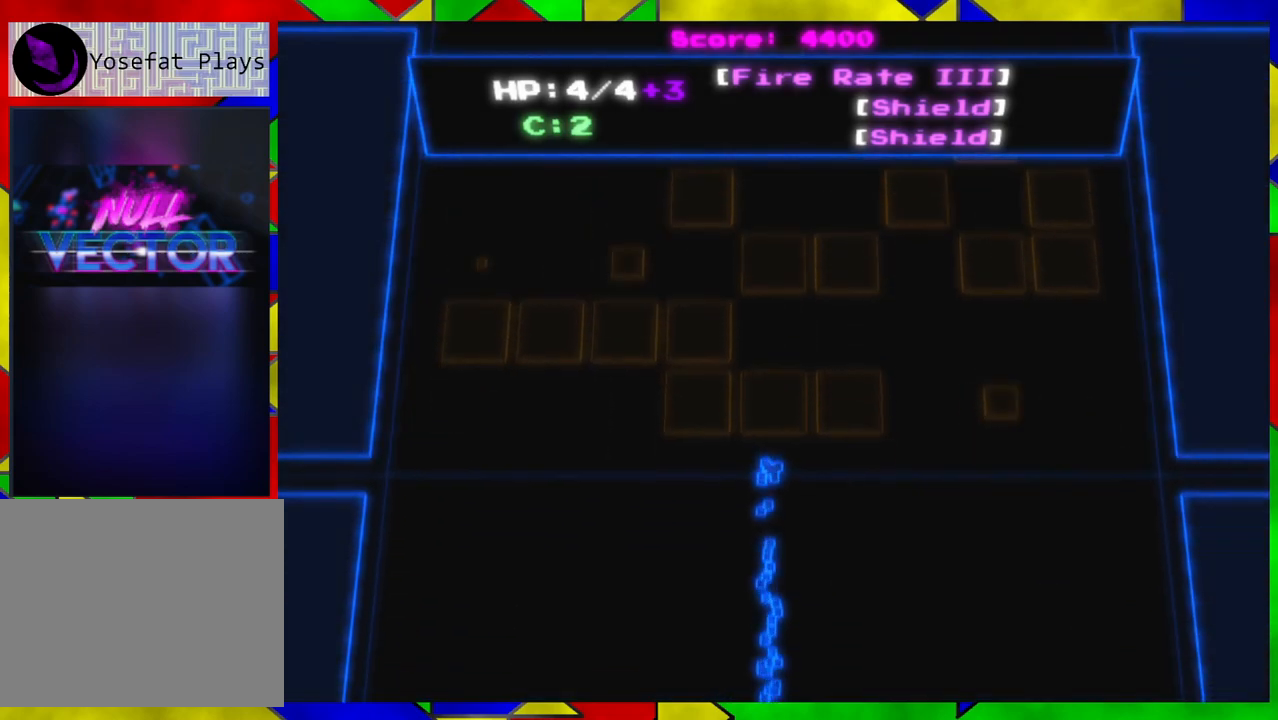
{"buttons": [], "left_stick": "center", "right_stick": "center", "events": []}
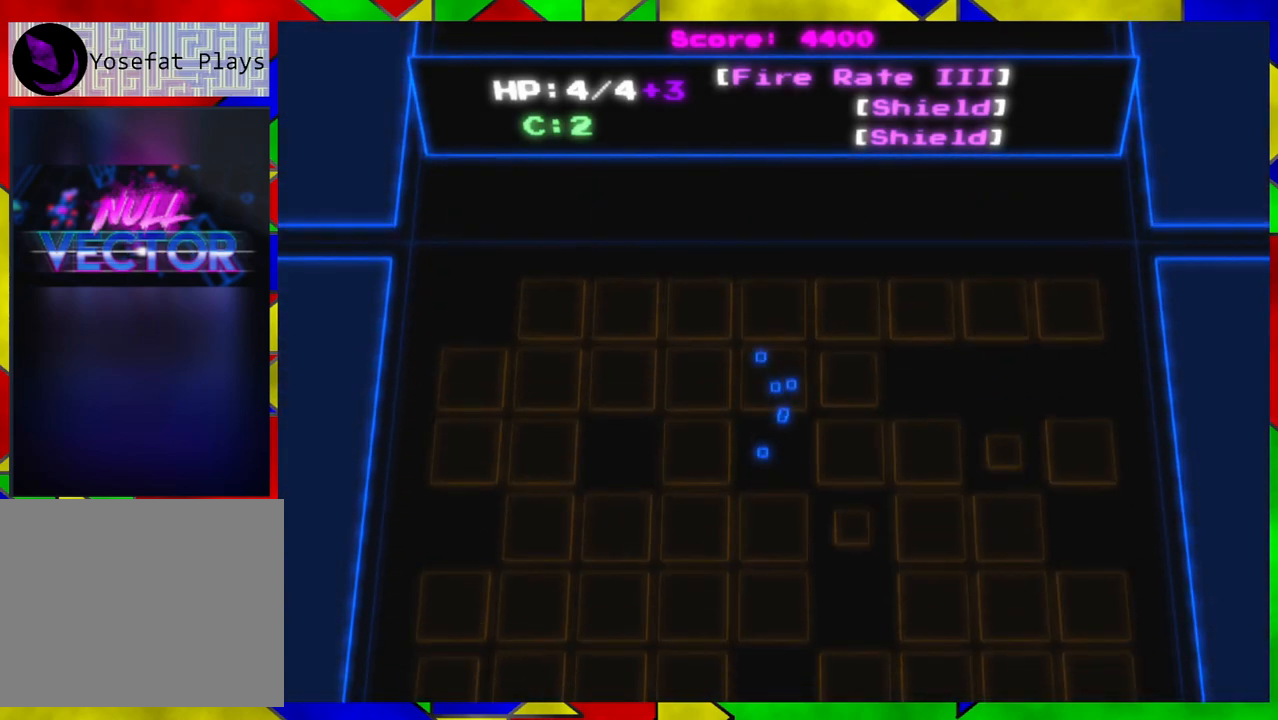
{"buttons": [], "left_stick": "center", "right_stick": "center", "events": []}
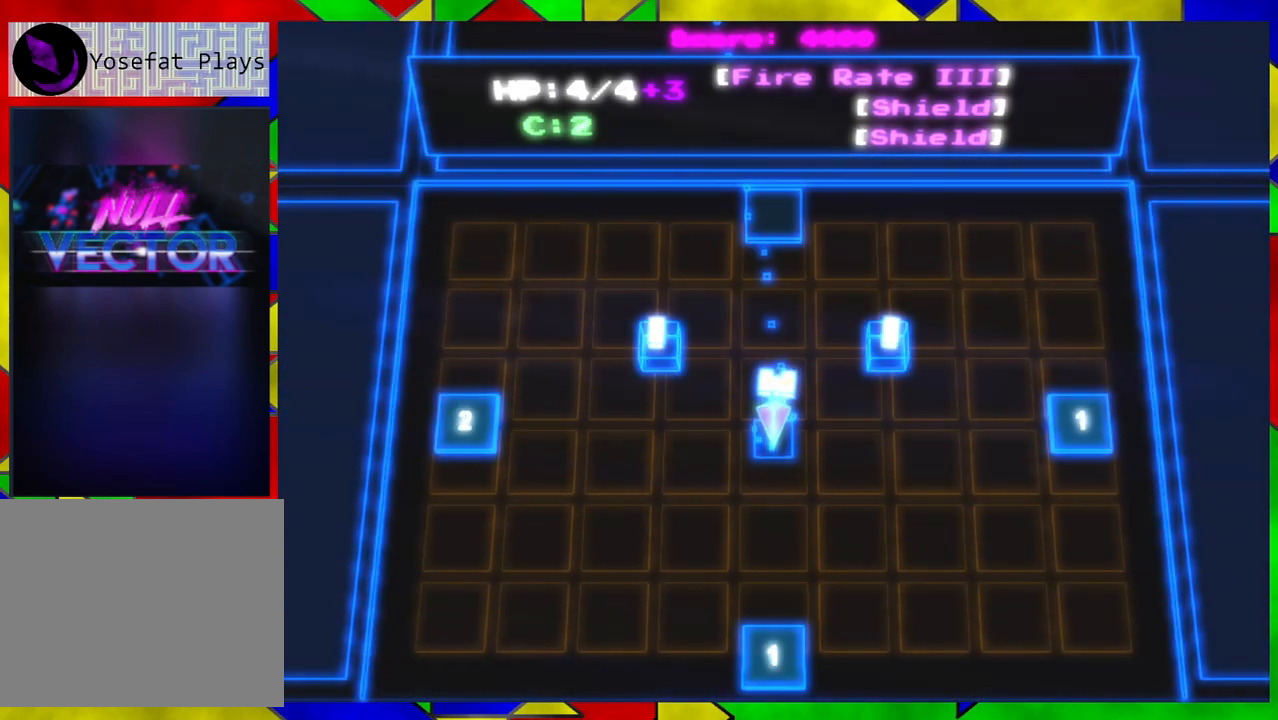
{"buttons": [], "left_stick": "down", "right_stick": "center", "events": [[500, "left_stick", "down"]]}
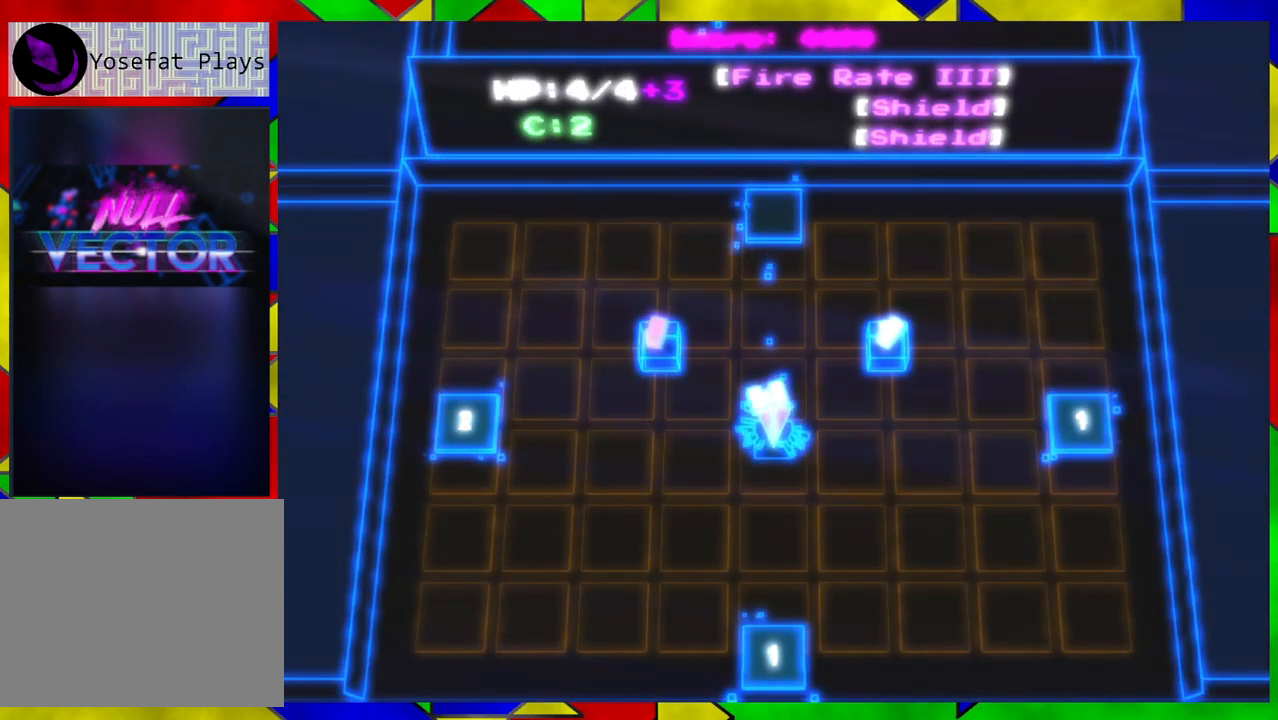
{"buttons": [], "left_stick": "up", "right_stick": "center", "events": [[33, "left_stick", "down-left"], [250, "left_stick", "up-left"], [433, "left_stick", "up"]]}
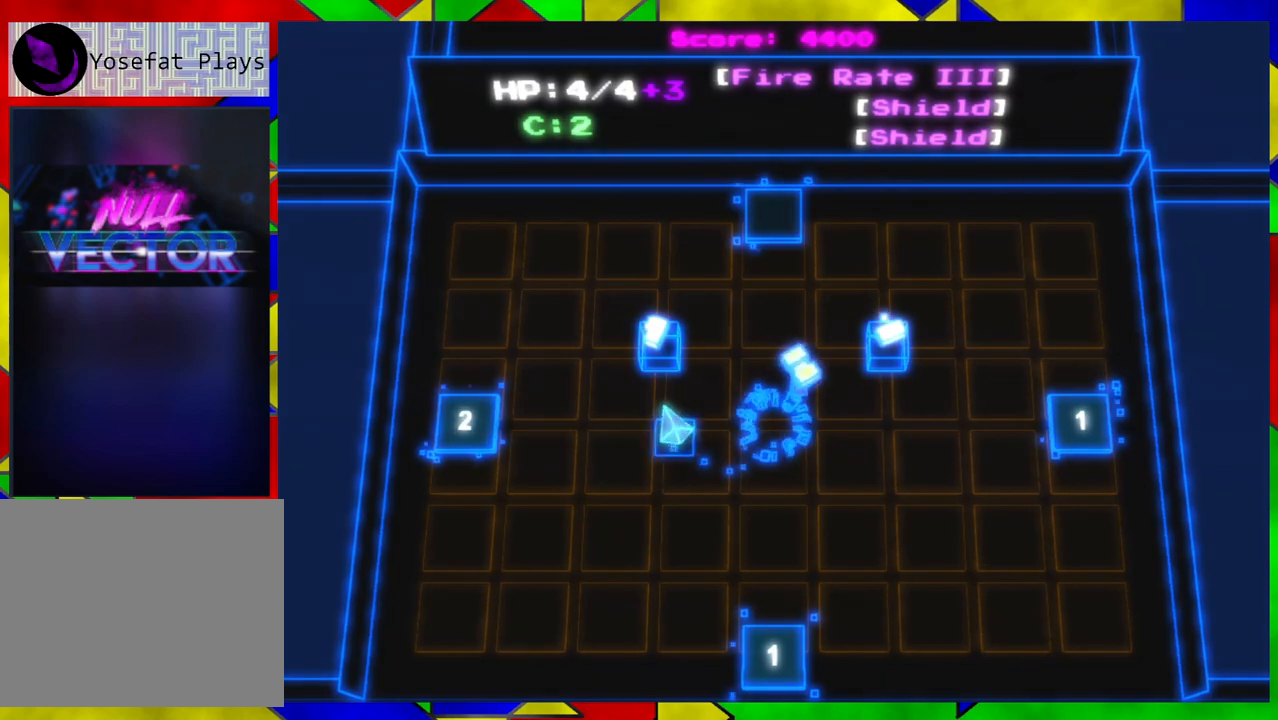
{"buttons": [], "left_stick": "center", "right_stick": "center", "events": [[150, "left_stick", "center"]]}
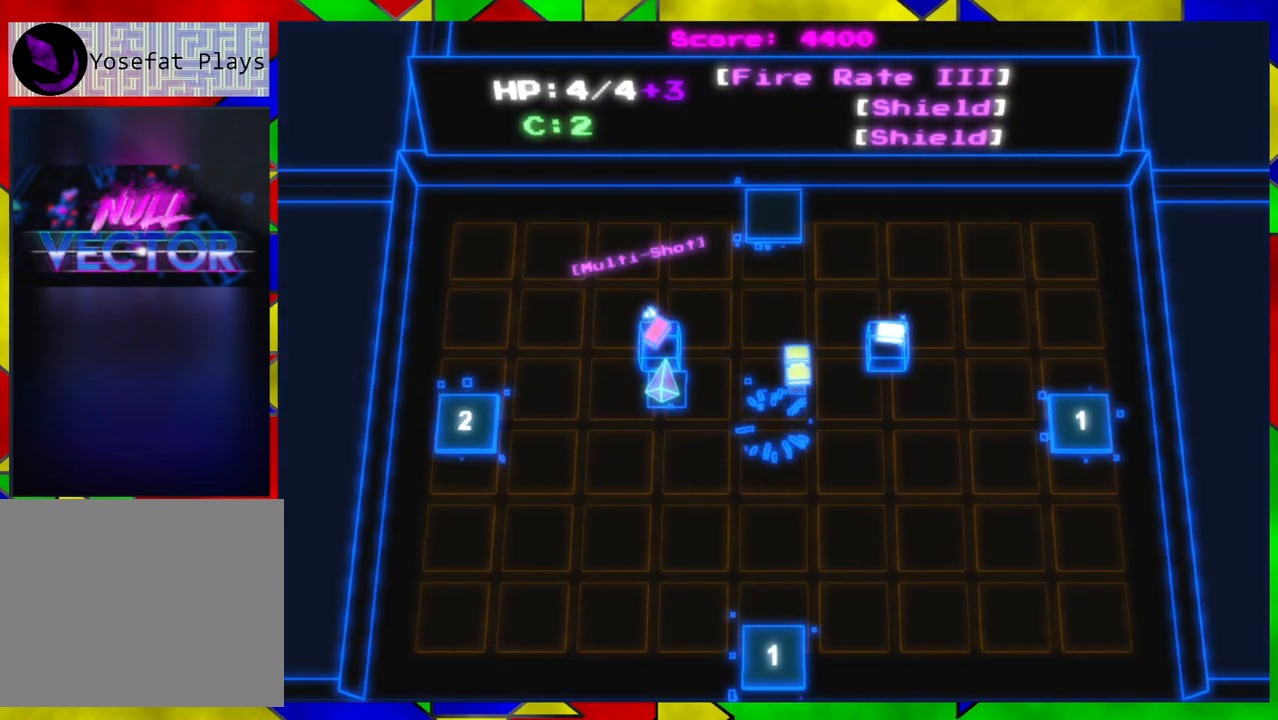
{"buttons": [], "left_stick": "right", "right_stick": "center", "events": [[417, "left_stick", "right"]]}
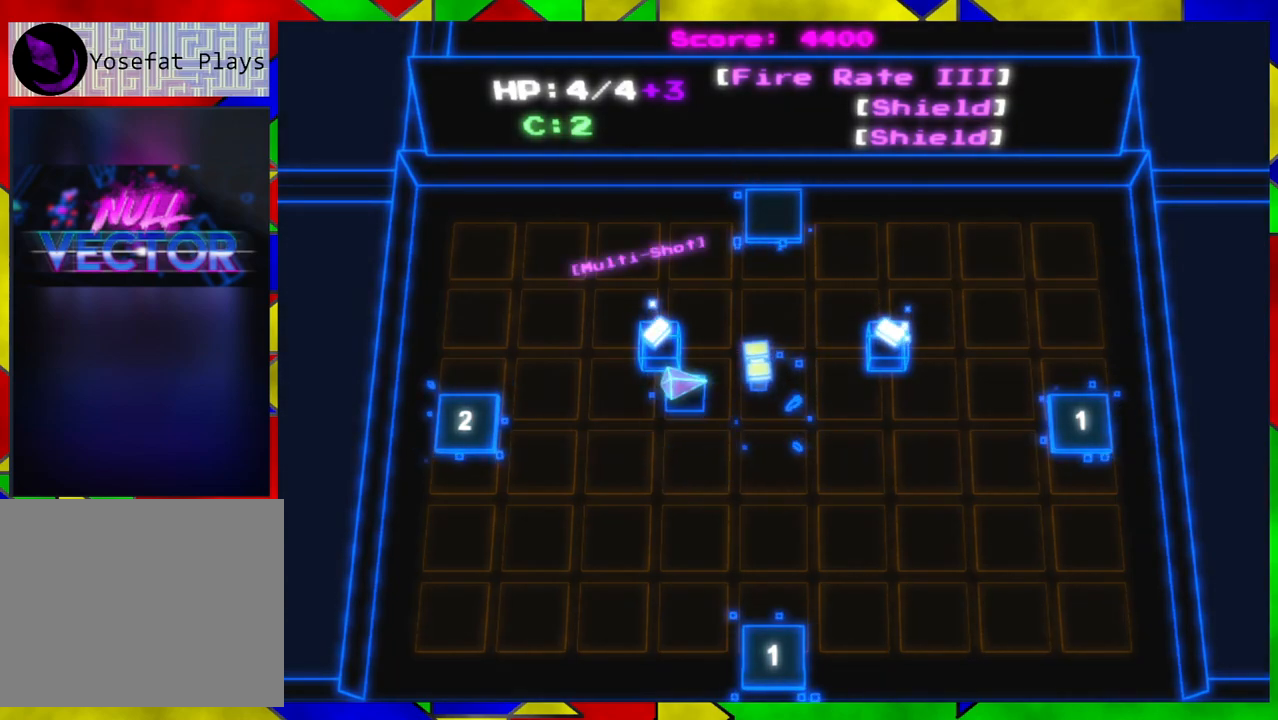
{"buttons": [], "left_stick": "right", "right_stick": "center", "events": []}
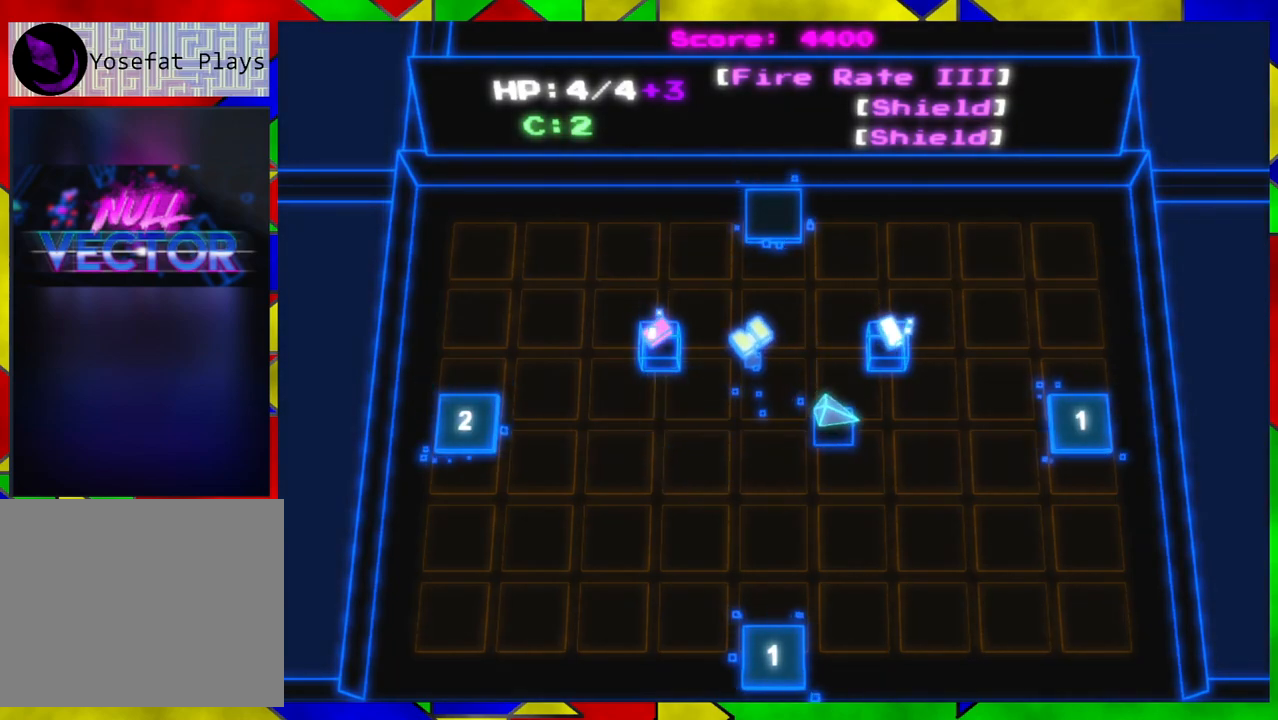
{"buttons": [], "left_stick": "center", "right_stick": "center", "events": [[83, "left_stick", "up-right"], [283, "left_stick", "center"]]}
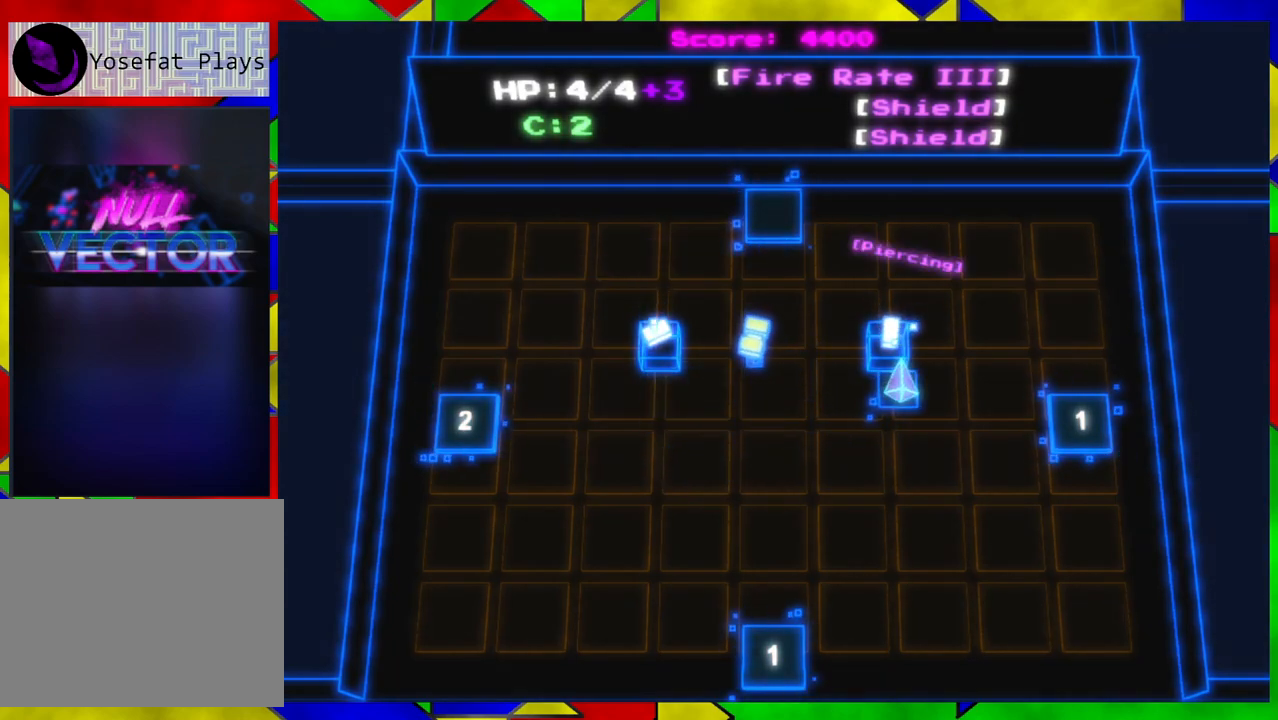
{"buttons": [], "left_stick": "center", "right_stick": "center", "events": []}
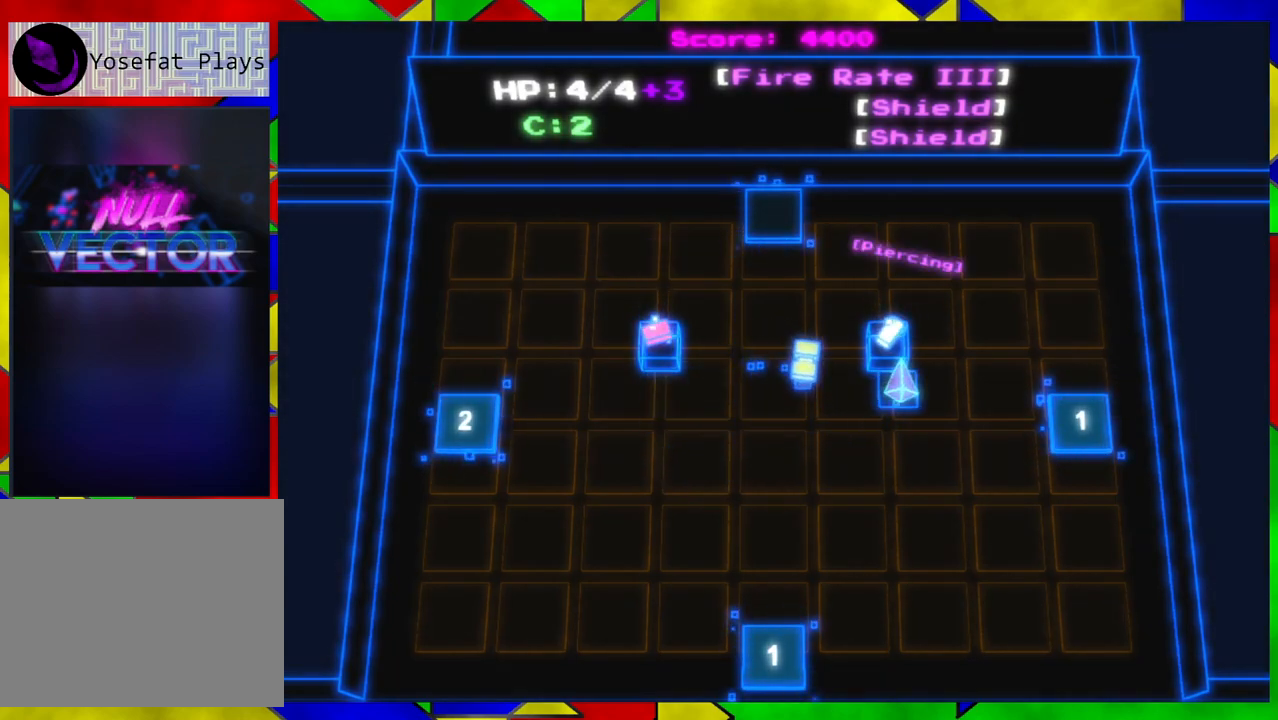
{"buttons": [], "left_stick": "center", "right_stick": "center", "events": []}
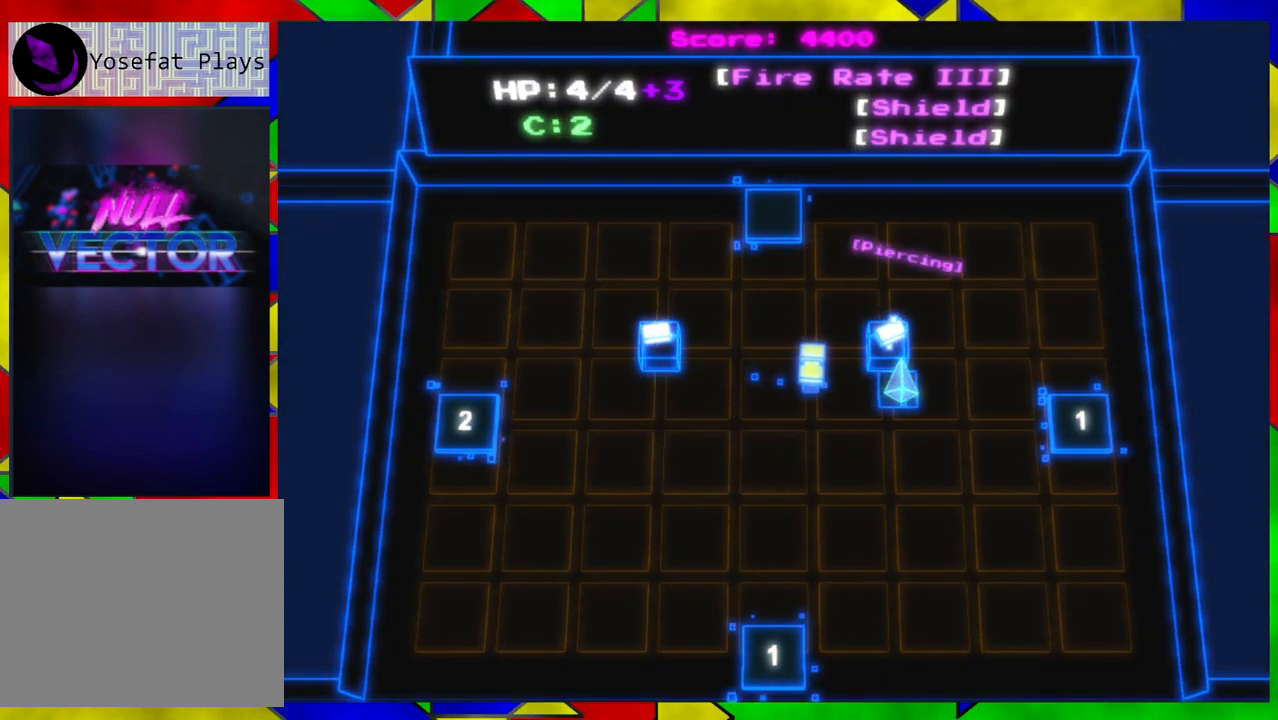
{"buttons": [], "left_stick": "down", "right_stick": "center", "events": [[317, "left_stick", "down"]]}